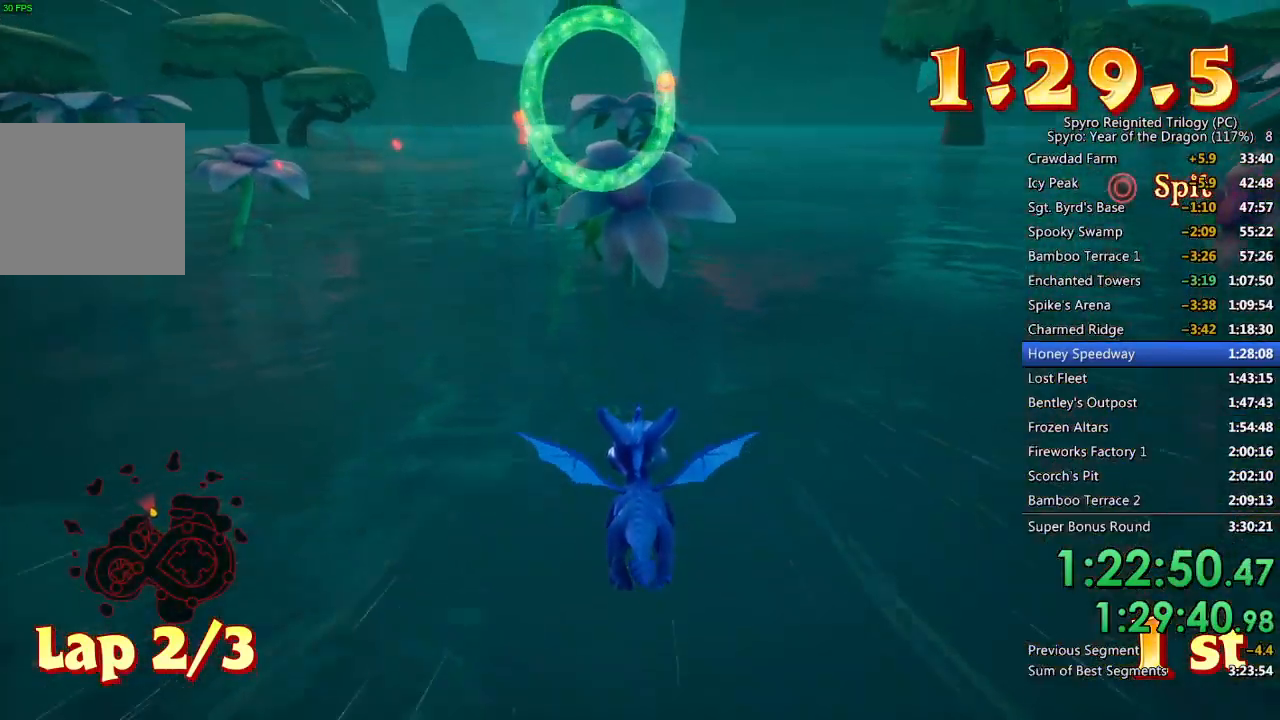
Gameplay with a controller (PlayStation layout); each line is a JSON object with the inputs held at the frame after it. "events" lists button and stick changes between this image and that frame as [ms after this image, input, new state], when the widget could be followed in between.
{"buttons": [], "left_stick": "center", "right_stick": "center", "events": [[17, "CROSS", "down"], [33, "left_stick", "down-left"], [217, "left_stick", "center"], [250, "CROSS", "up"]]}
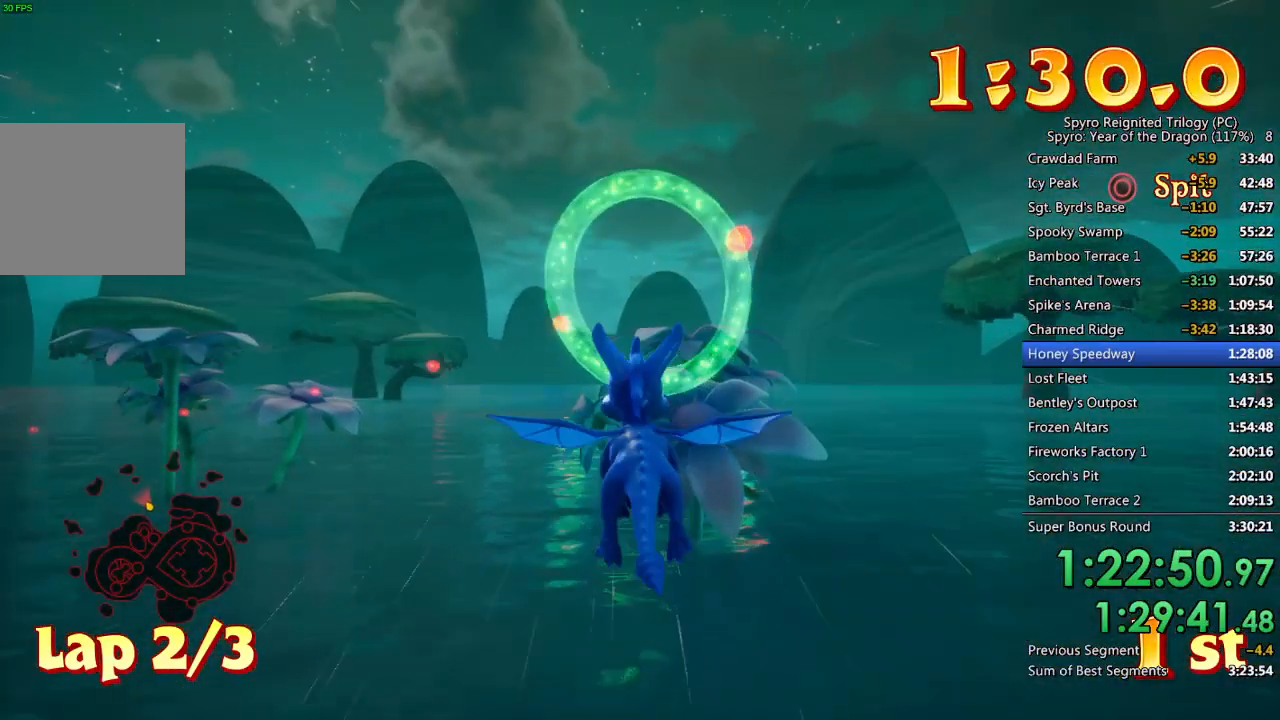
{"buttons": [], "left_stick": "center", "right_stick": "center", "events": []}
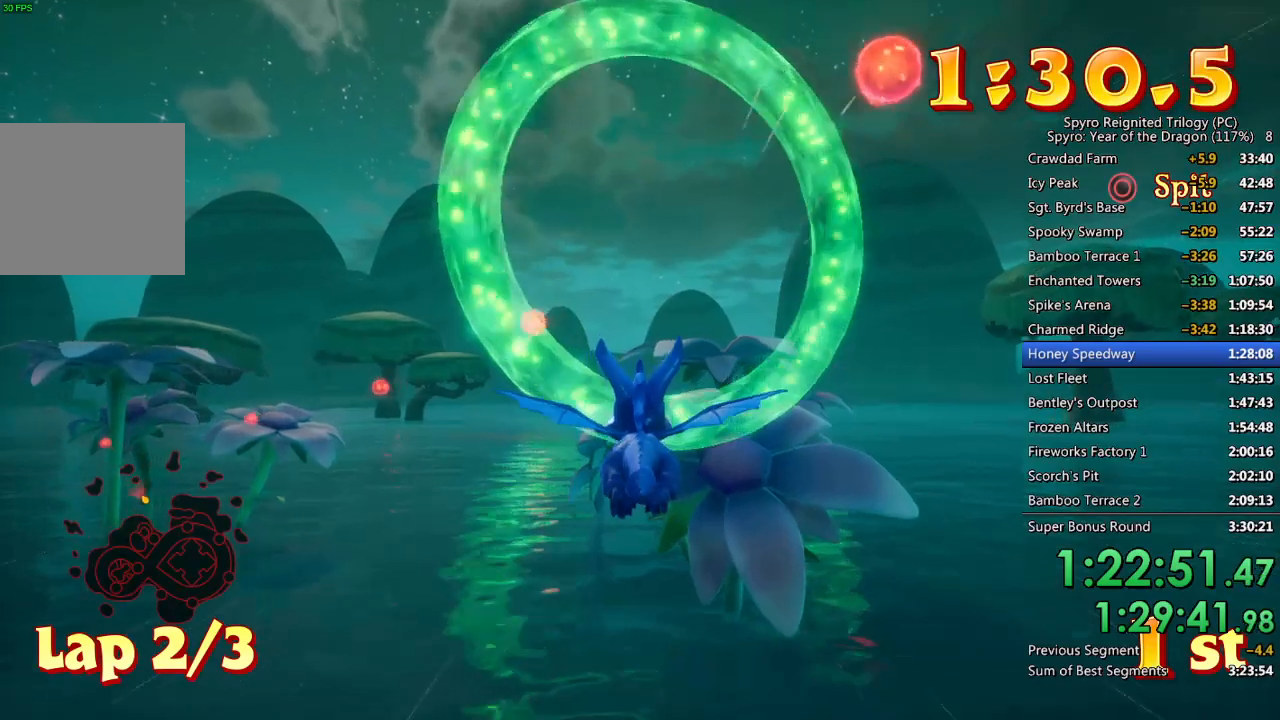
{"buttons": [], "left_stick": "center", "right_stick": "center", "events": [[50, "left_stick", "down"], [67, "CROSS", "down"], [167, "CROSS", "up"], [167, "left_stick", "up-left"], [500, "left_stick", "center"]]}
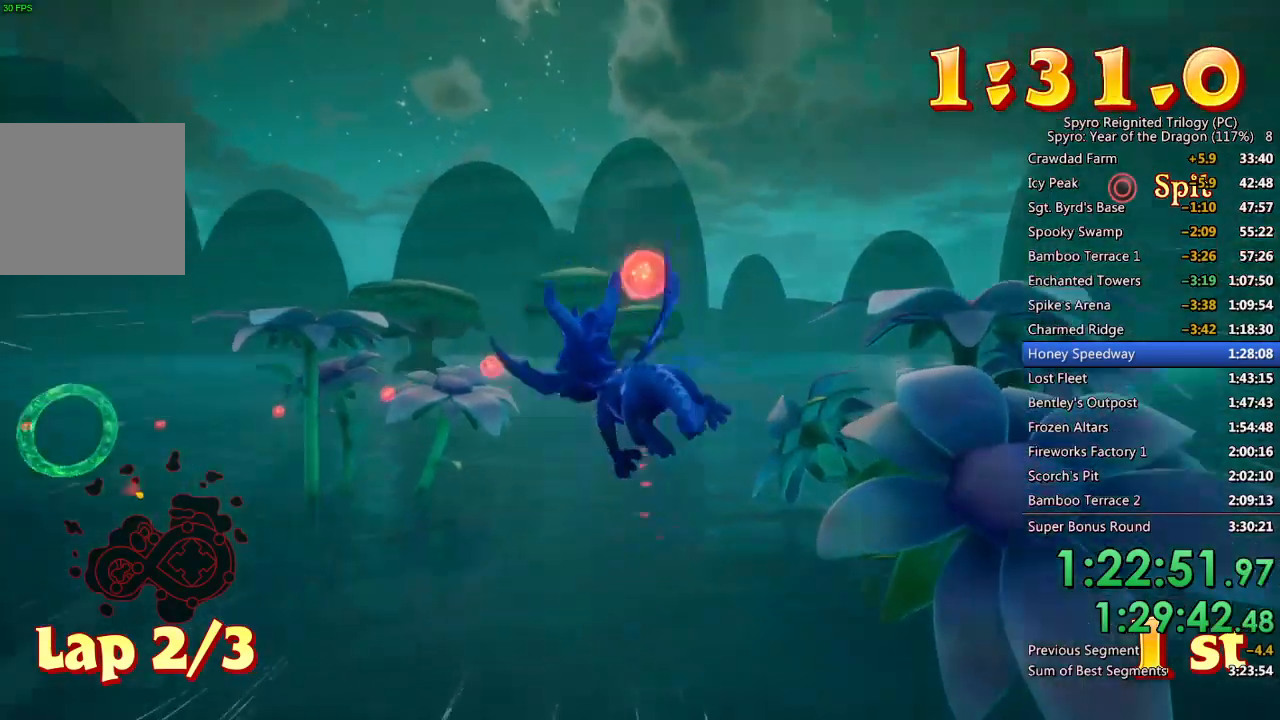
{"buttons": [], "left_stick": "center", "right_stick": "center", "events": [[83, "left_stick", "up-left"], [250, "left_stick", "center"], [350, "left_stick", "up-left"], [483, "left_stick", "center"]]}
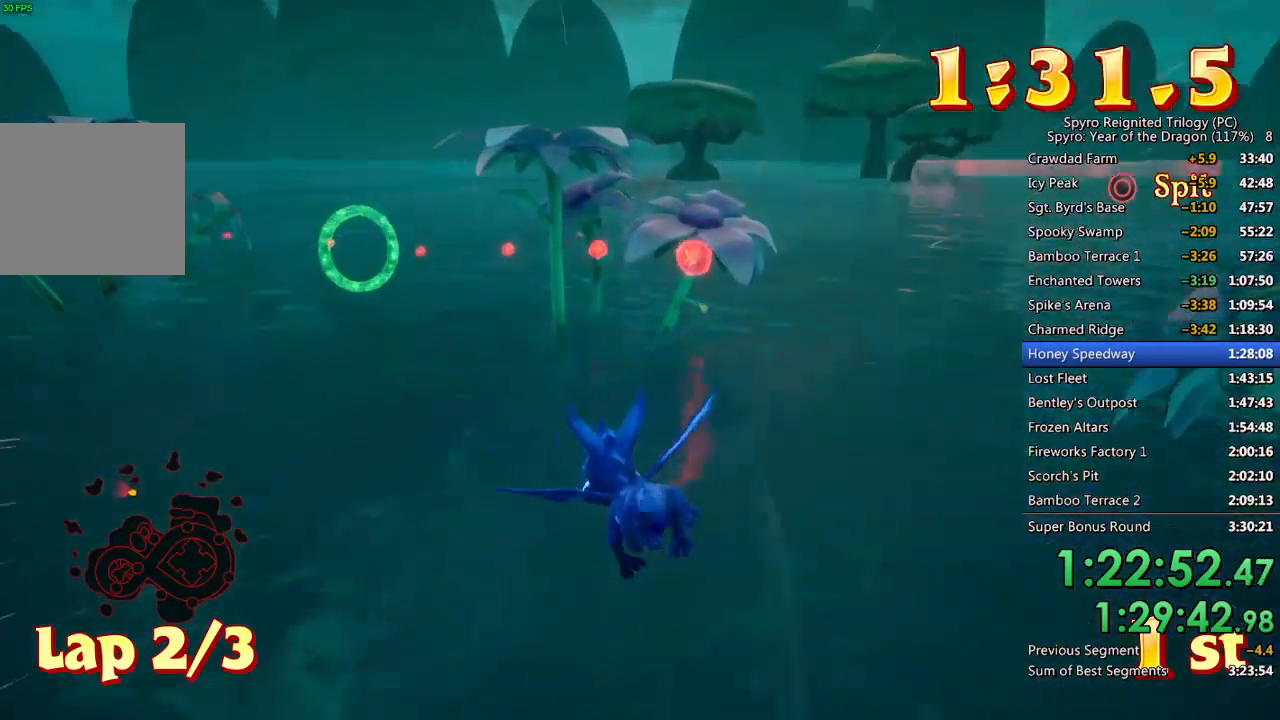
{"buttons": [], "left_stick": "up", "right_stick": "center", "events": [[100, "left_stick", "up"], [250, "left_stick", "center"], [400, "left_stick", "up"]]}
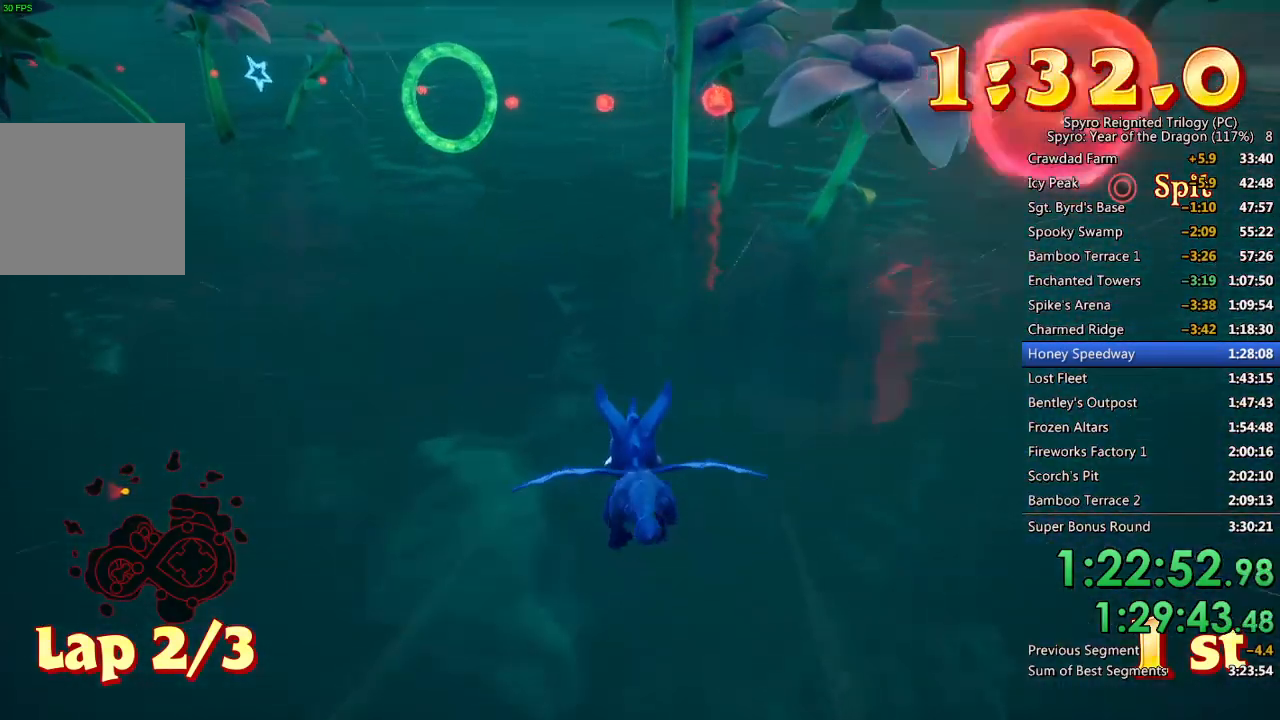
{"buttons": [], "left_stick": "center", "right_stick": "center", "events": [[17, "left_stick", "center"], [133, "left_stick", "up"], [250, "left_stick", "center"]]}
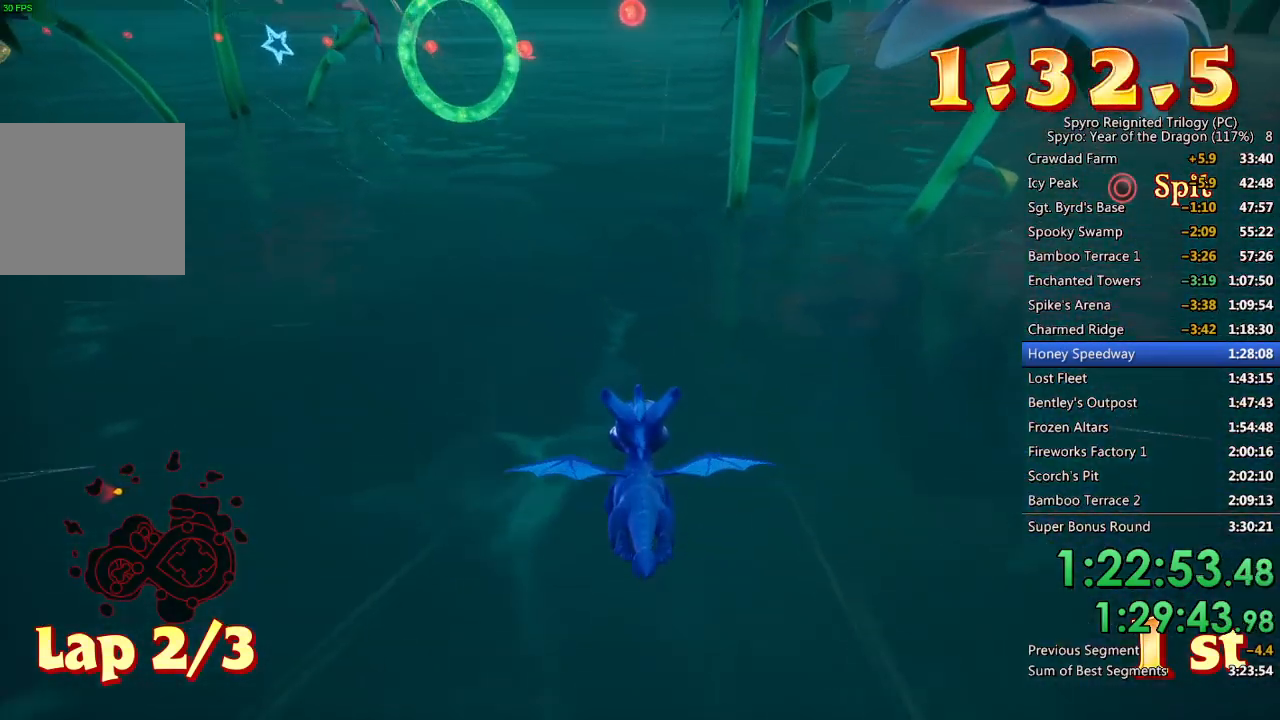
{"buttons": ["CROSS"], "left_stick": "down-left", "right_stick": "center", "events": [[267, "left_stick", "left"], [367, "CROSS", "down"], [400, "left_stick", "down-left"]]}
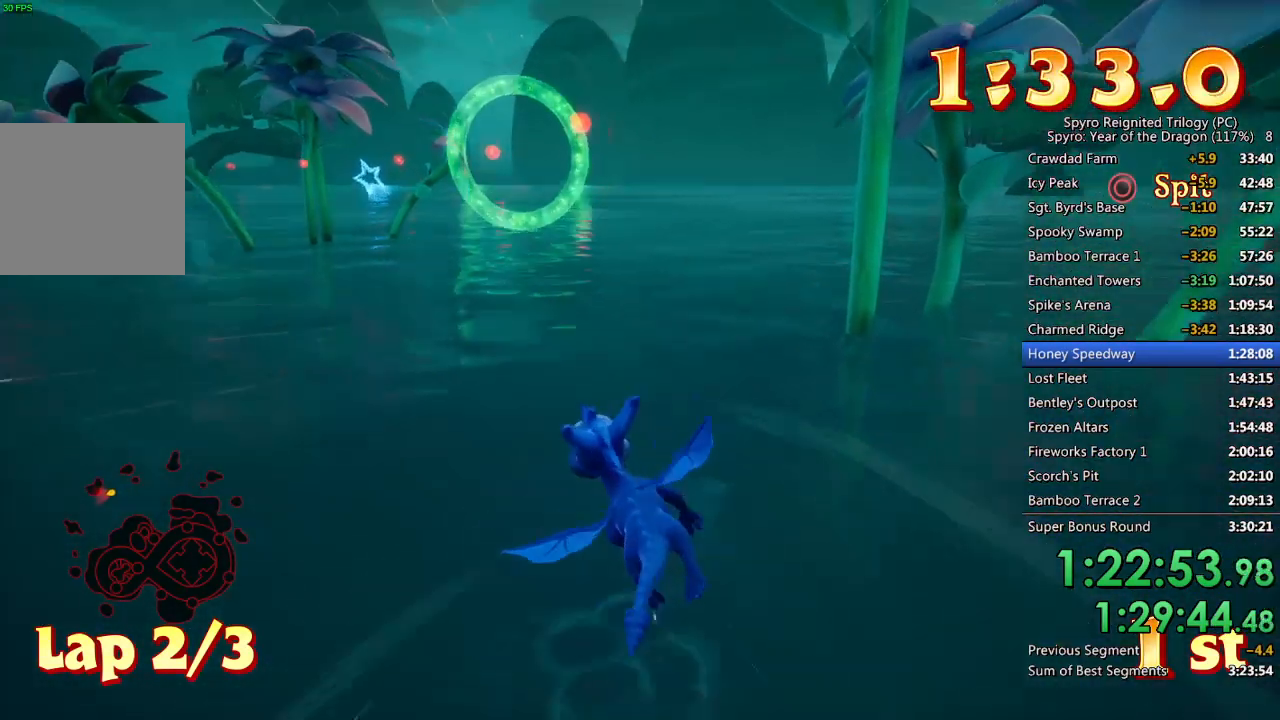
{"buttons": [], "left_stick": "center", "right_stick": "center", "events": [[50, "CROSS", "up"], [83, "left_stick", "center"], [300, "left_stick", "down"], [433, "left_stick", "center"]]}
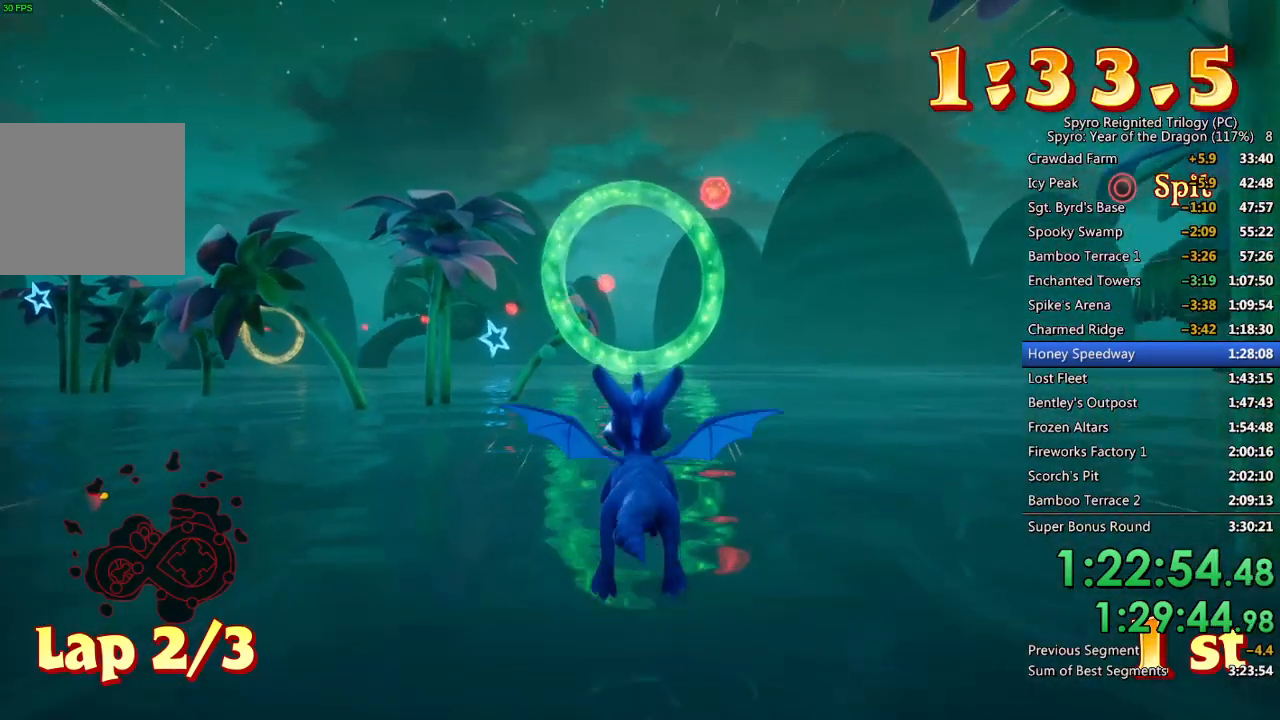
{"buttons": ["CROSS"], "left_stick": "down", "right_stick": "center", "events": [[433, "CROSS", "down"], [467, "left_stick", "down"]]}
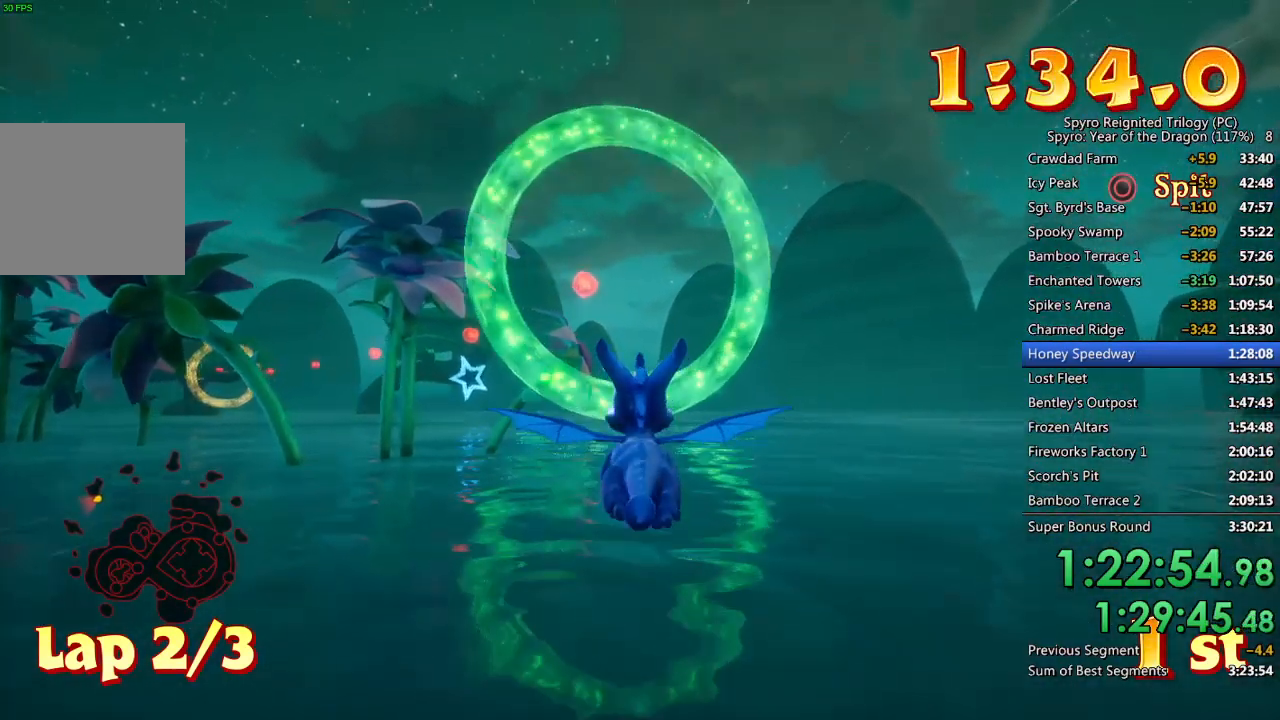
{"buttons": [], "left_stick": "up", "right_stick": "center", "events": [[50, "CROSS", "up"], [50, "left_stick", "left"], [100, "left_stick", "center"], [333, "left_stick", "up"]]}
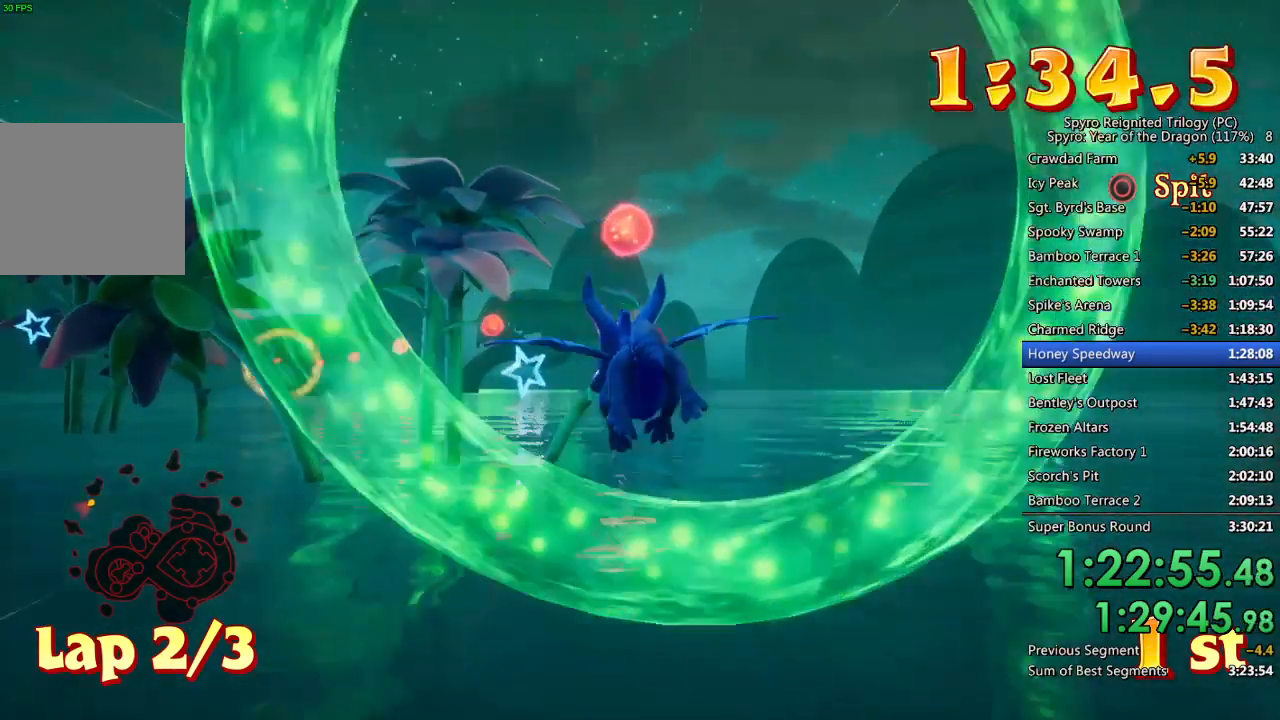
{"buttons": [], "left_stick": "center", "right_stick": "center", "events": [[33, "left_stick", "center"], [183, "left_stick", "left"], [267, "left_stick", "center"]]}
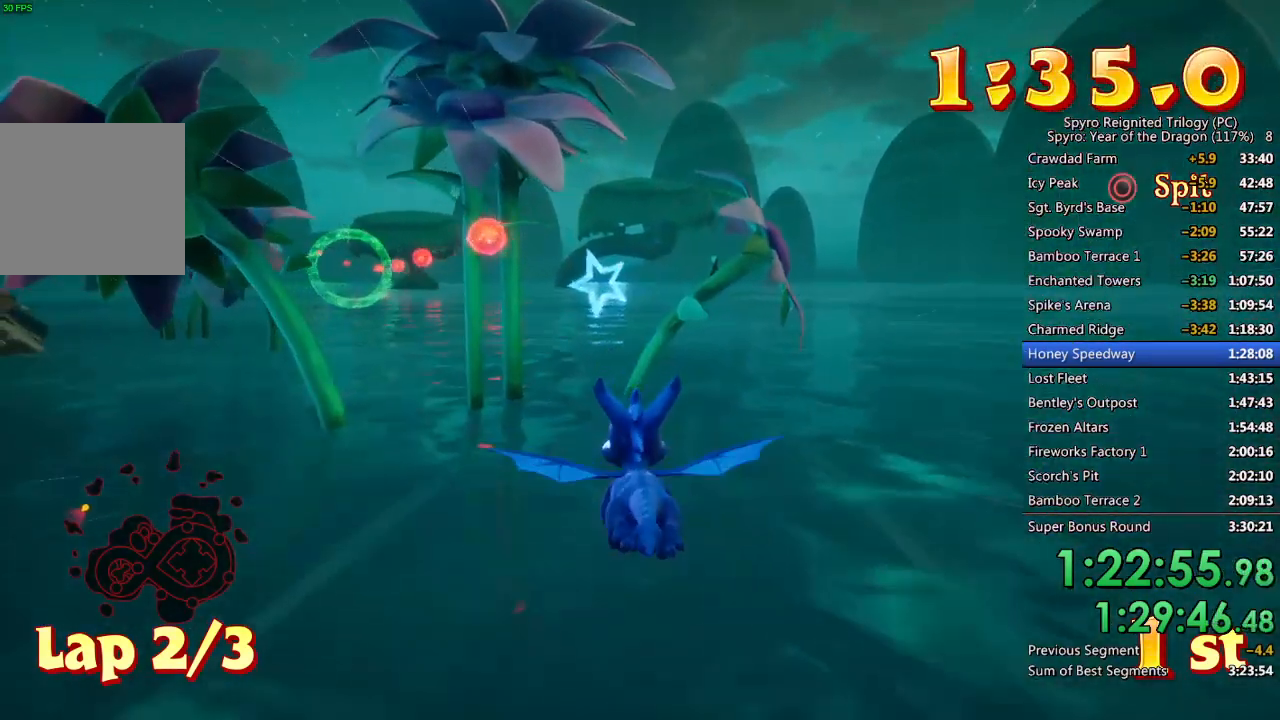
{"buttons": [], "left_stick": "center", "right_stick": "center", "events": [[33, "left_stick", "up"], [150, "left_stick", "center"]]}
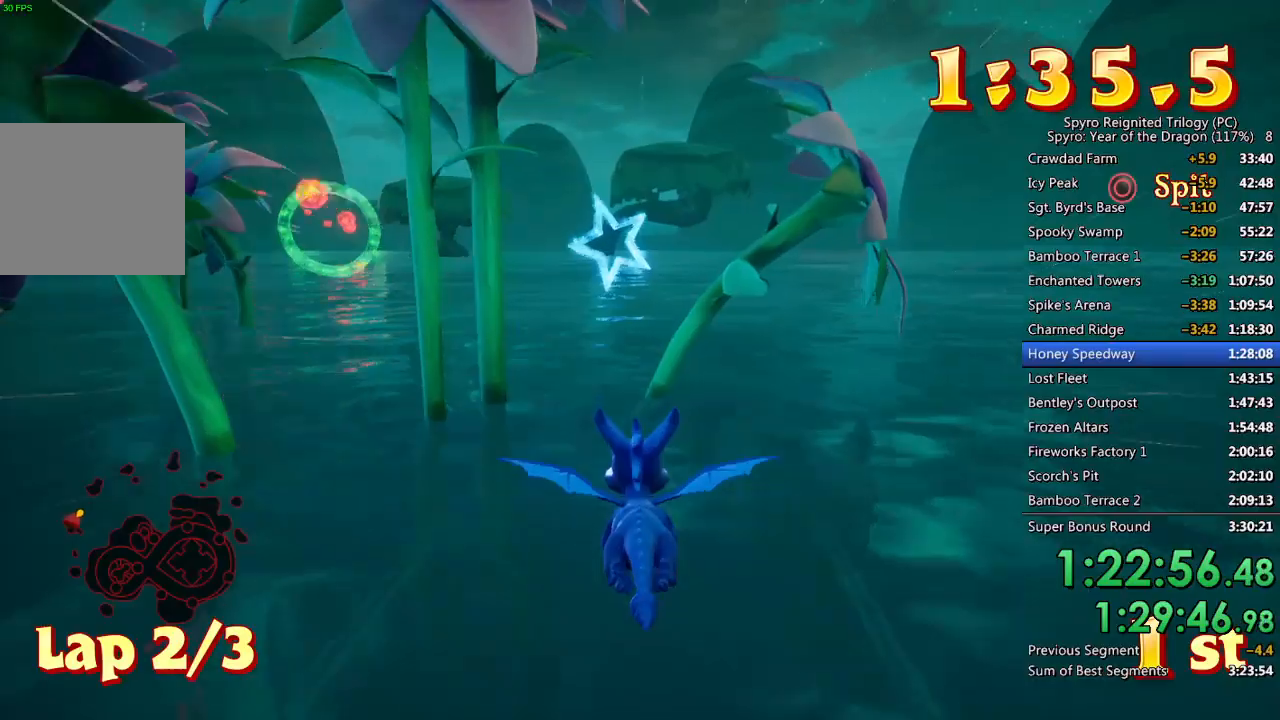
{"buttons": [], "left_stick": "down", "right_stick": "center", "events": [[83, "CROSS", "down"], [83, "left_stick", "down-left"], [183, "left_stick", "center"], [217, "CROSS", "up"], [450, "left_stick", "down"]]}
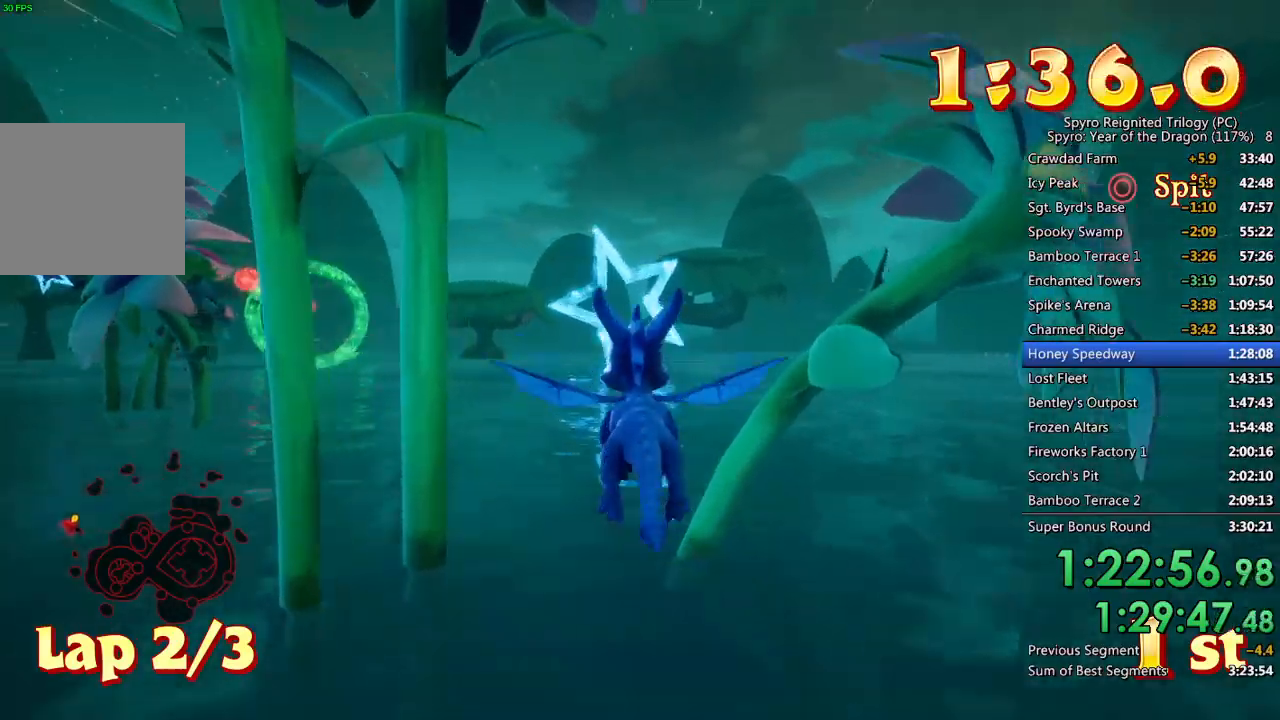
{"buttons": [], "left_stick": "center", "right_stick": "center", "events": [[50, "left_stick", "center"], [333, "left_stick", "left"], [433, "left_stick", "center"]]}
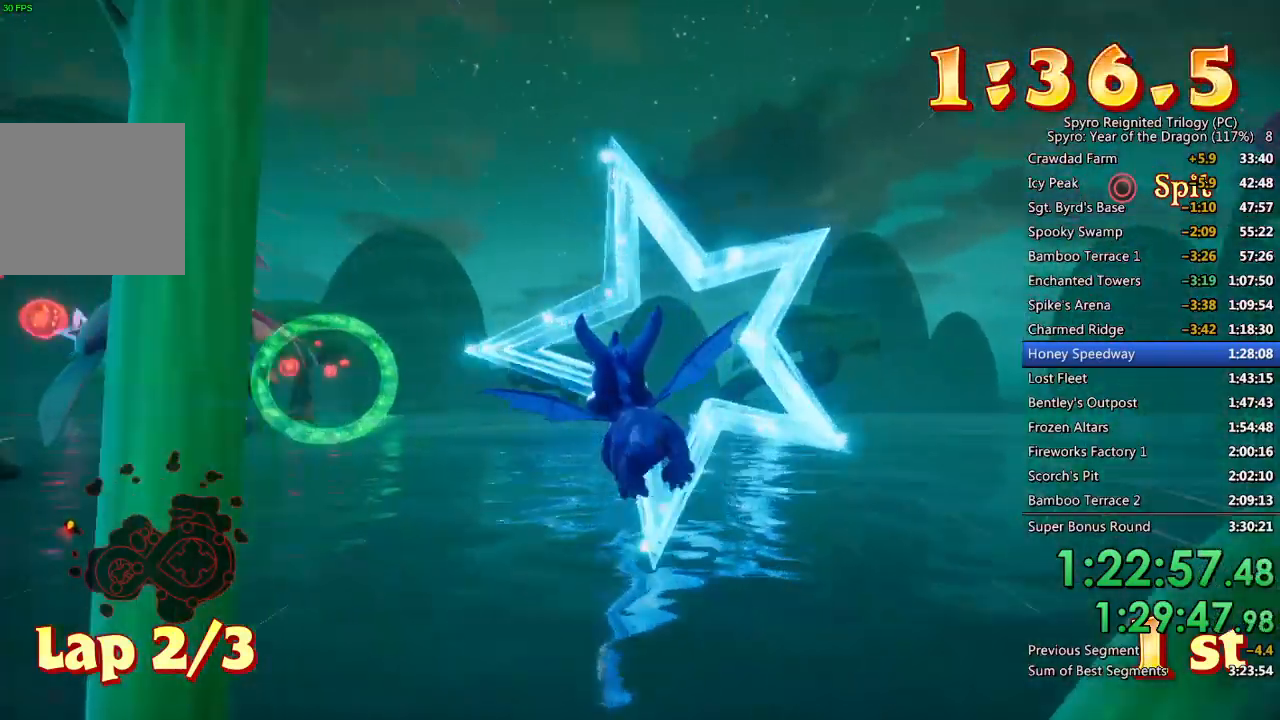
{"buttons": [], "left_stick": "center", "right_stick": "center", "events": [[50, "left_stick", "left"], [317, "left_stick", "center"]]}
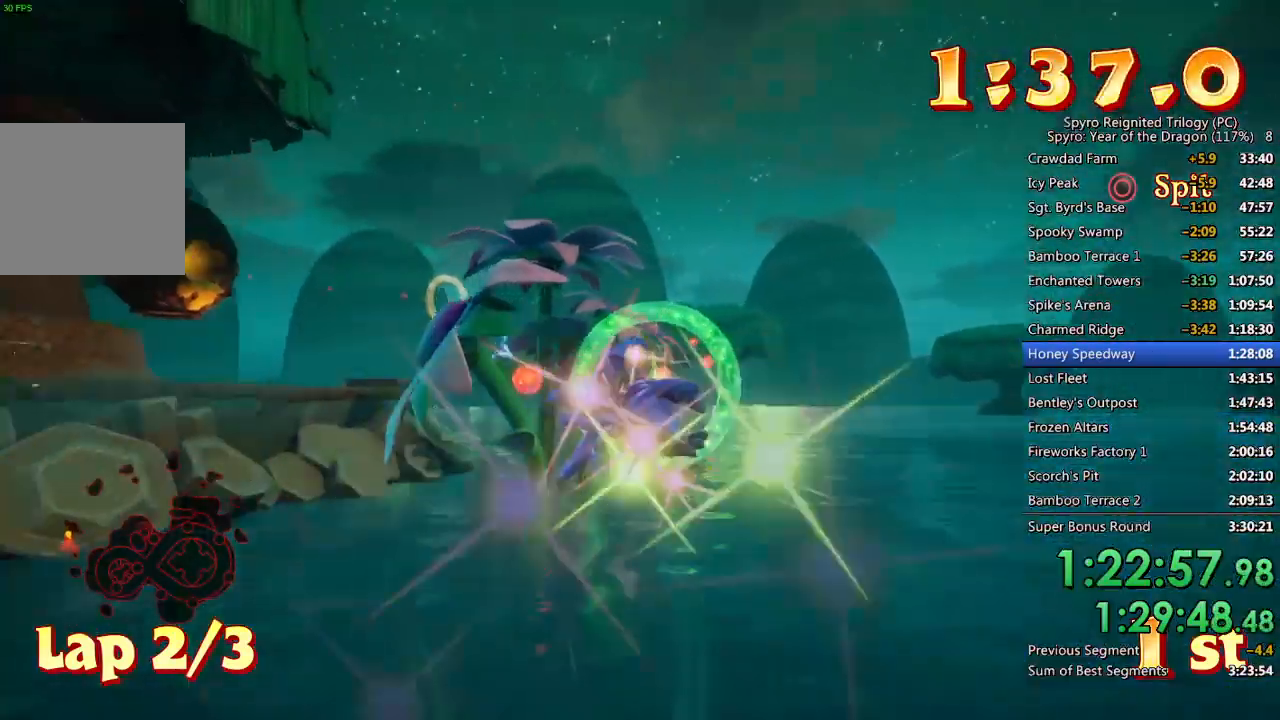
{"buttons": [], "left_stick": "center", "right_stick": "center", "events": [[133, "left_stick", "up-right"], [217, "CIRCLE", "down"], [217, "left_stick", "center"], [300, "CIRCLE", "up"]]}
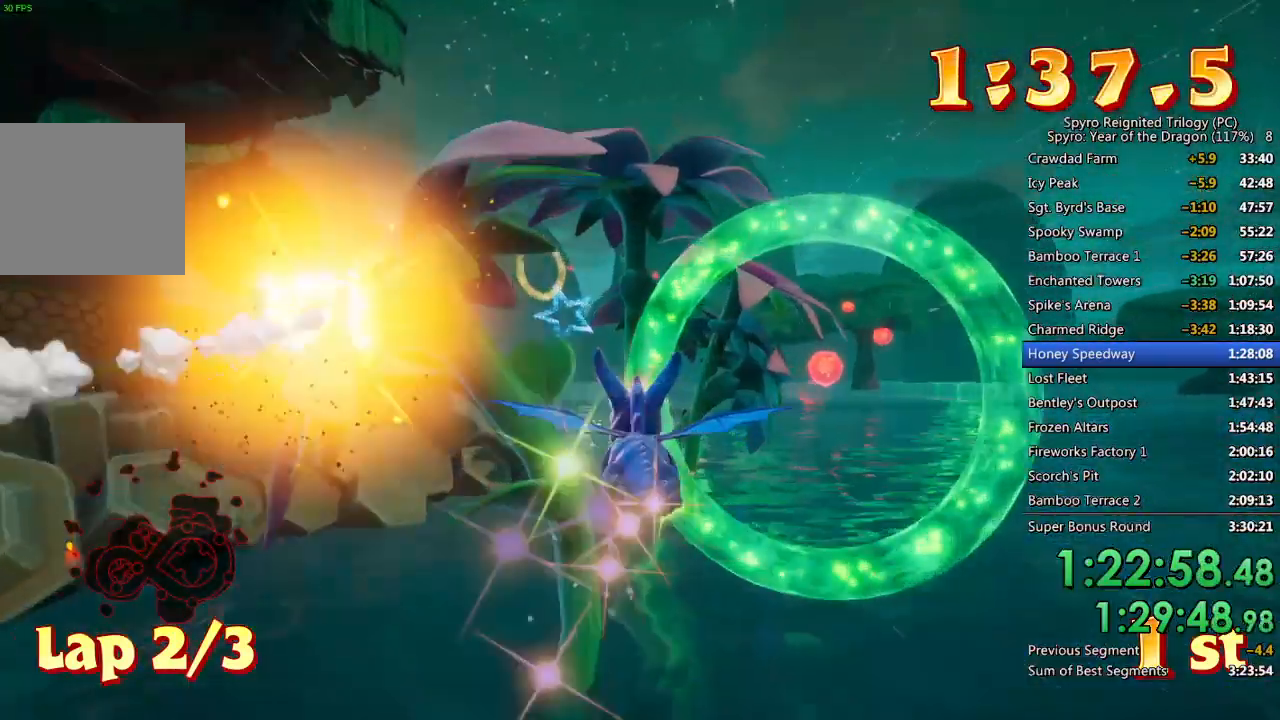
{"buttons": [], "left_stick": "center", "right_stick": "center", "events": [[183, "CROSS", "down"], [217, "left_stick", "down-left"], [400, "CROSS", "up"], [400, "left_stick", "center"]]}
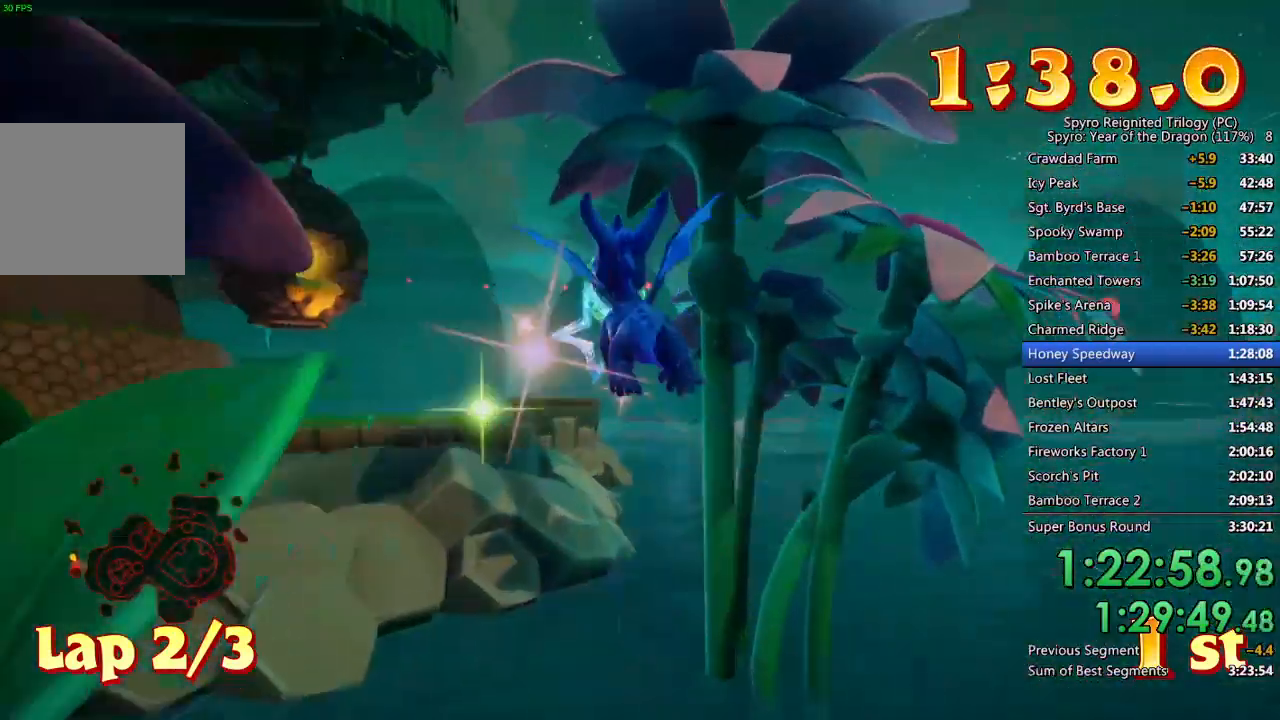
{"buttons": [], "left_stick": "center", "right_stick": "center", "events": [[100, "left_stick", "up-left"], [200, "left_stick", "center"], [300, "left_stick", "up-left"], [400, "left_stick", "center"]]}
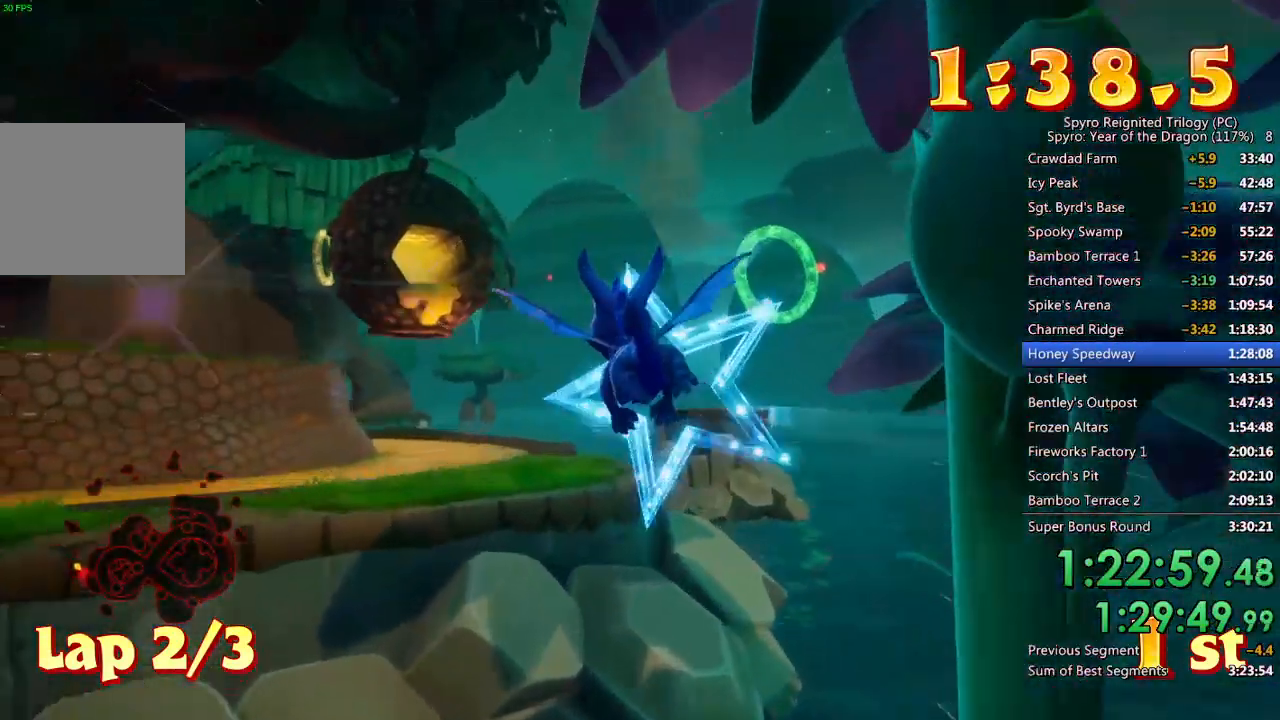
{"buttons": [], "left_stick": "center", "right_stick": "center", "events": [[83, "left_stick", "up-right"], [267, "left_stick", "down-right"], [317, "CROSS", "down"], [433, "left_stick", "center"], [450, "CROSS", "up"]]}
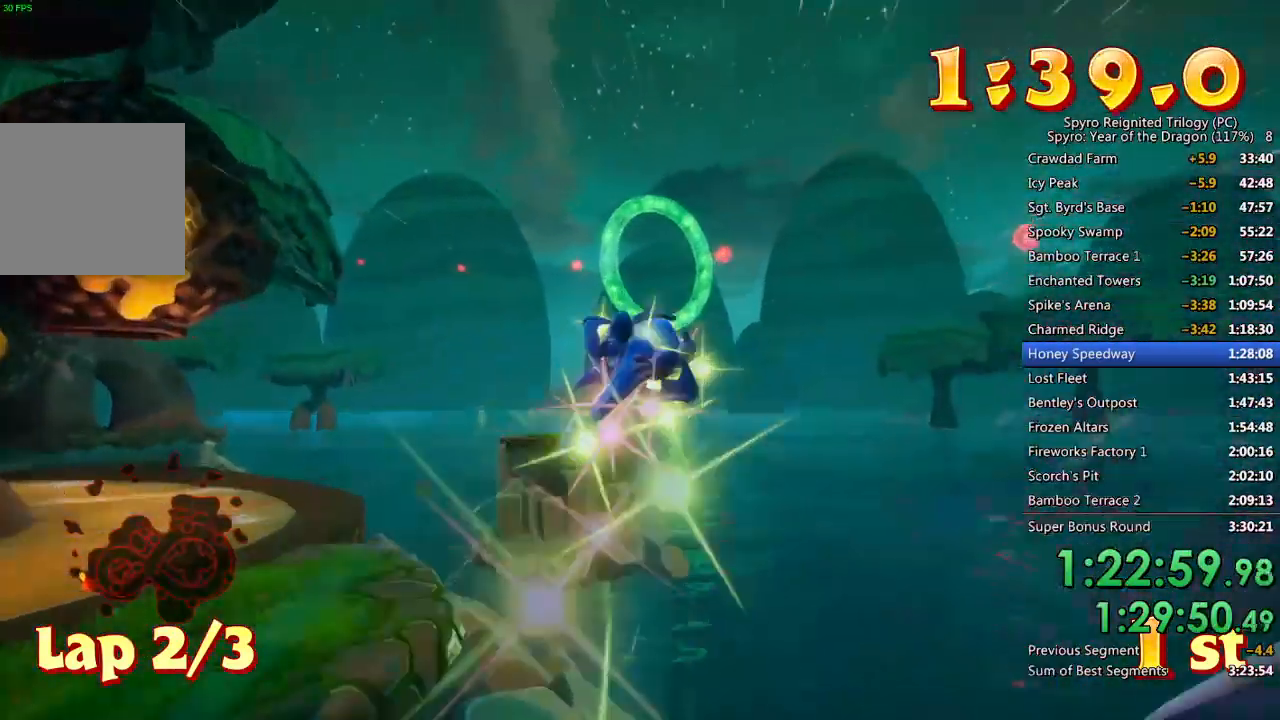
{"buttons": [], "left_stick": "center", "right_stick": "center", "events": [[100, "left_stick", "left"], [200, "left_stick", "center"]]}
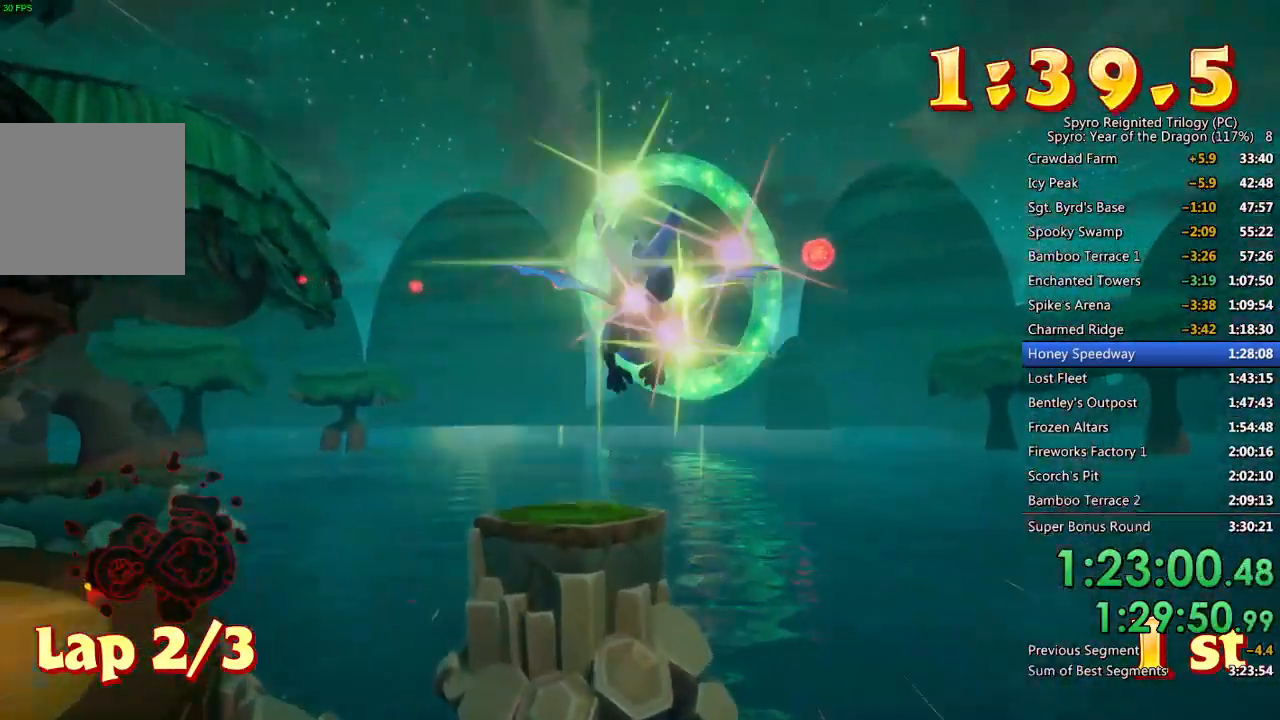
{"buttons": [], "left_stick": "left", "right_stick": "center", "events": [[233, "left_stick", "down-left"], [283, "CROSS", "down"], [400, "left_stick", "left"], [467, "CROSS", "up"]]}
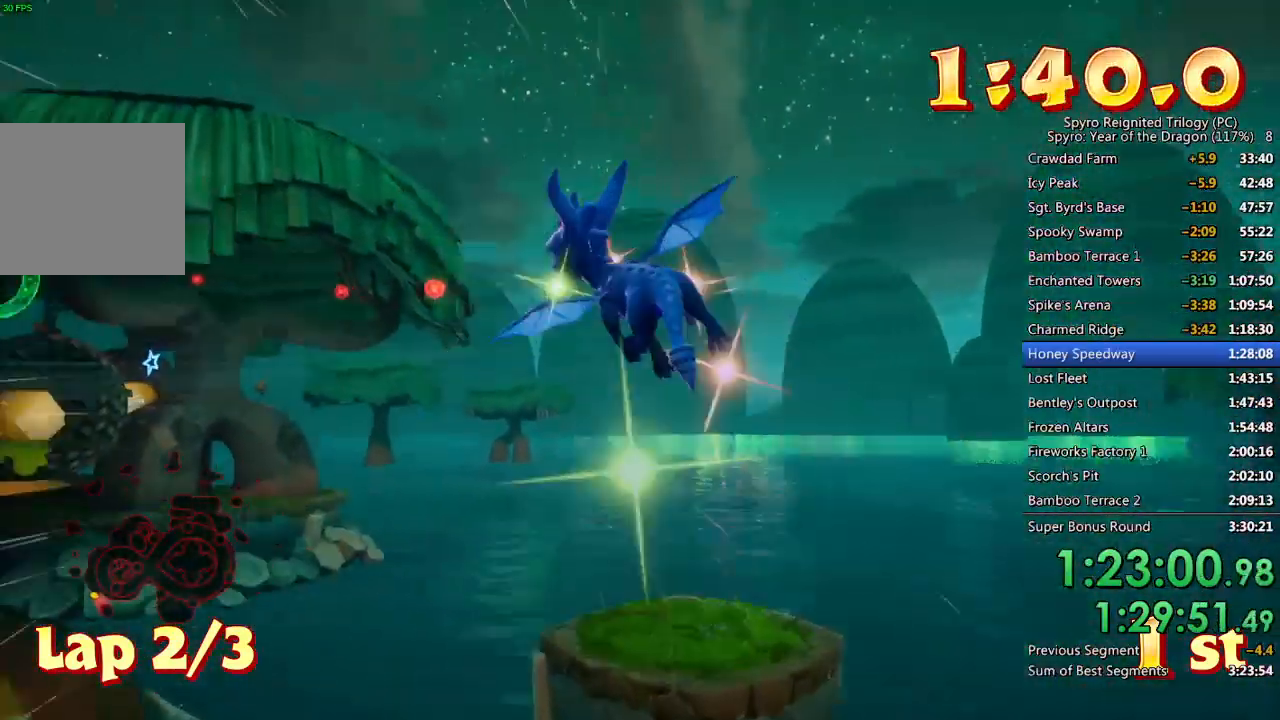
{"buttons": [], "left_stick": "center", "right_stick": "center", "events": [[17, "left_stick", "up-left"], [367, "left_stick", "center"]]}
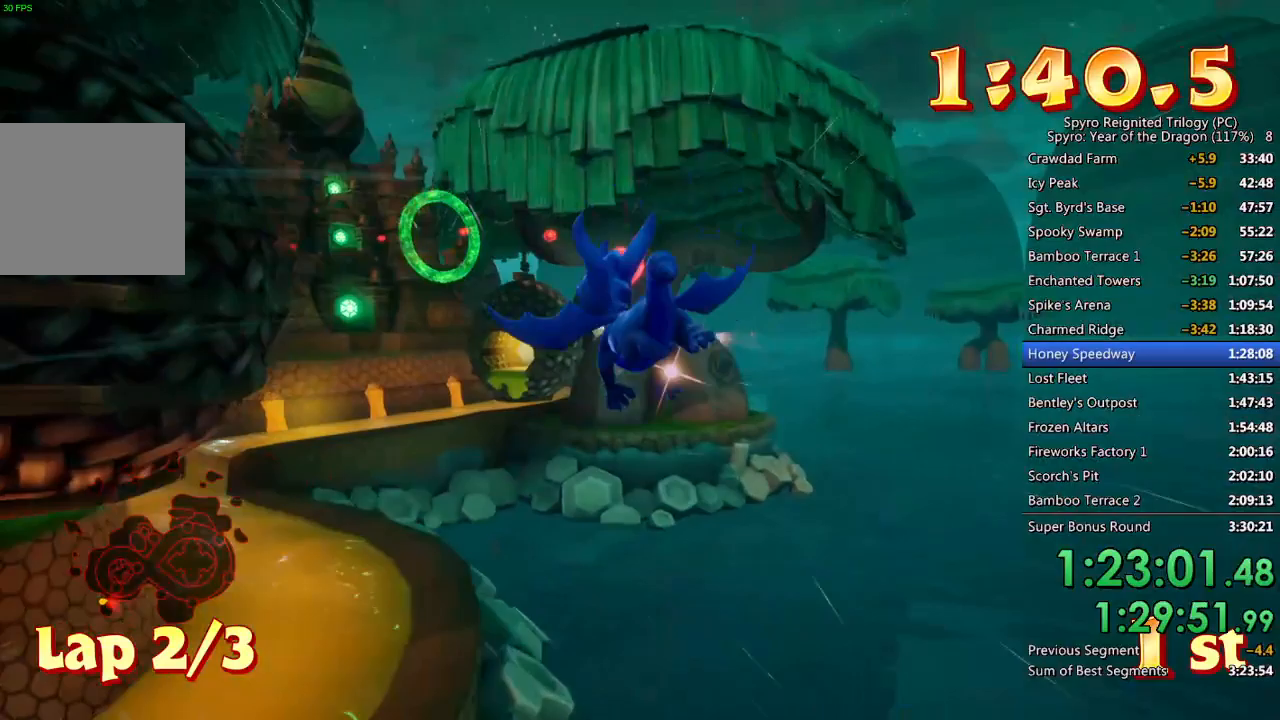
{"buttons": [], "left_stick": "center", "right_stick": "center", "events": [[50, "left_stick", "down-left"], [217, "left_stick", "center"]]}
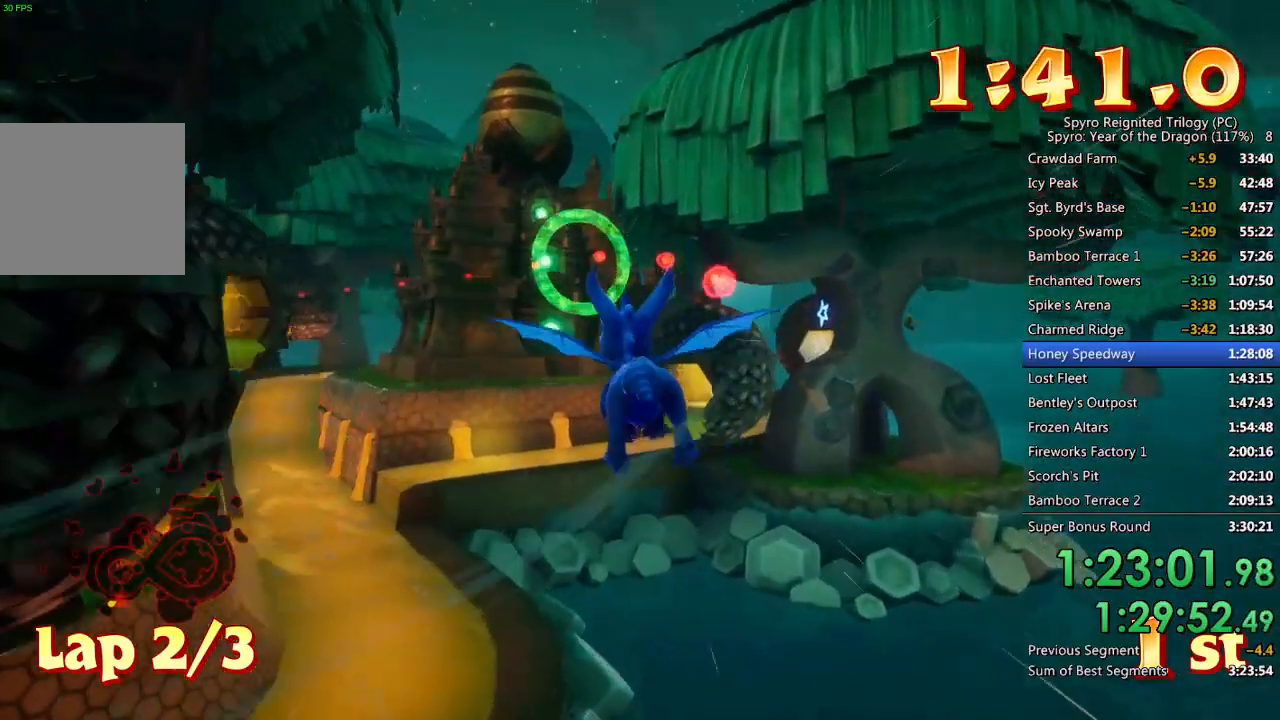
{"buttons": [], "left_stick": "center", "right_stick": "center", "events": [[150, "left_stick", "left"], [250, "left_stick", "center"], [350, "left_stick", "up-left"], [450, "left_stick", "center"]]}
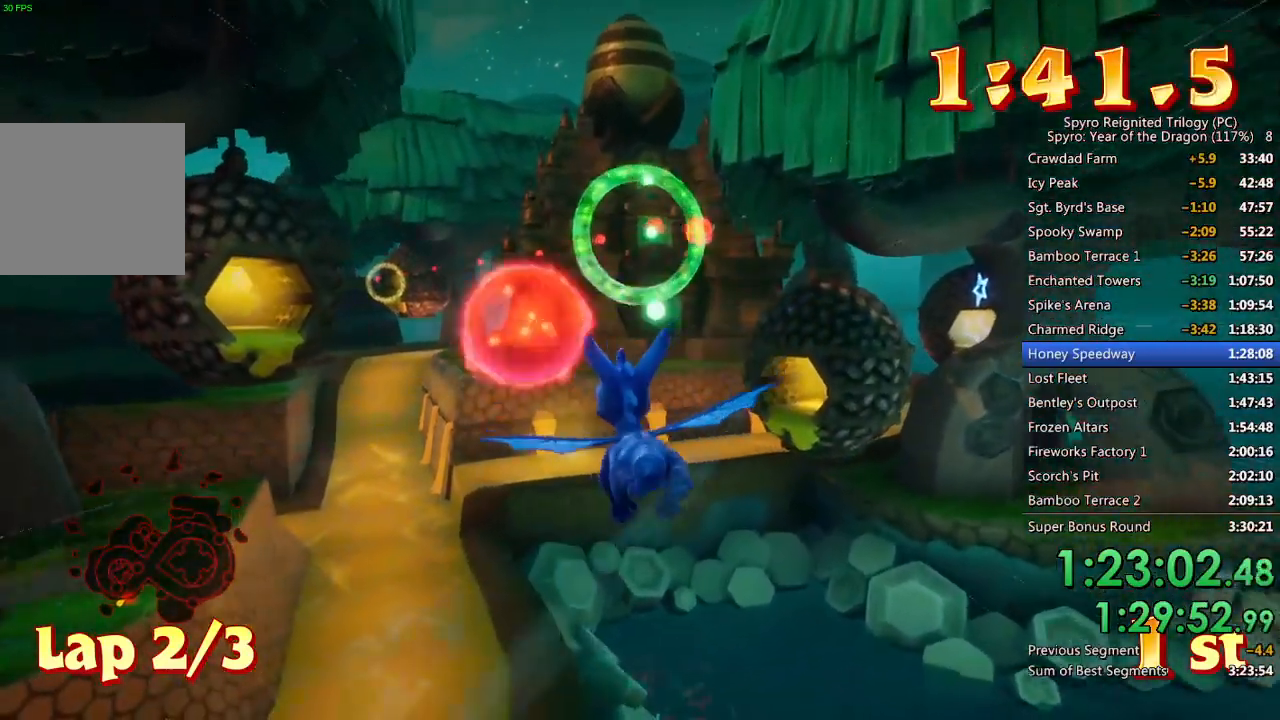
{"buttons": [], "left_stick": "center", "right_stick": "center", "events": [[67, "CROSS", "down"], [233, "left_stick", "down"], [250, "CROSS", "up"], [317, "left_stick", "center"]]}
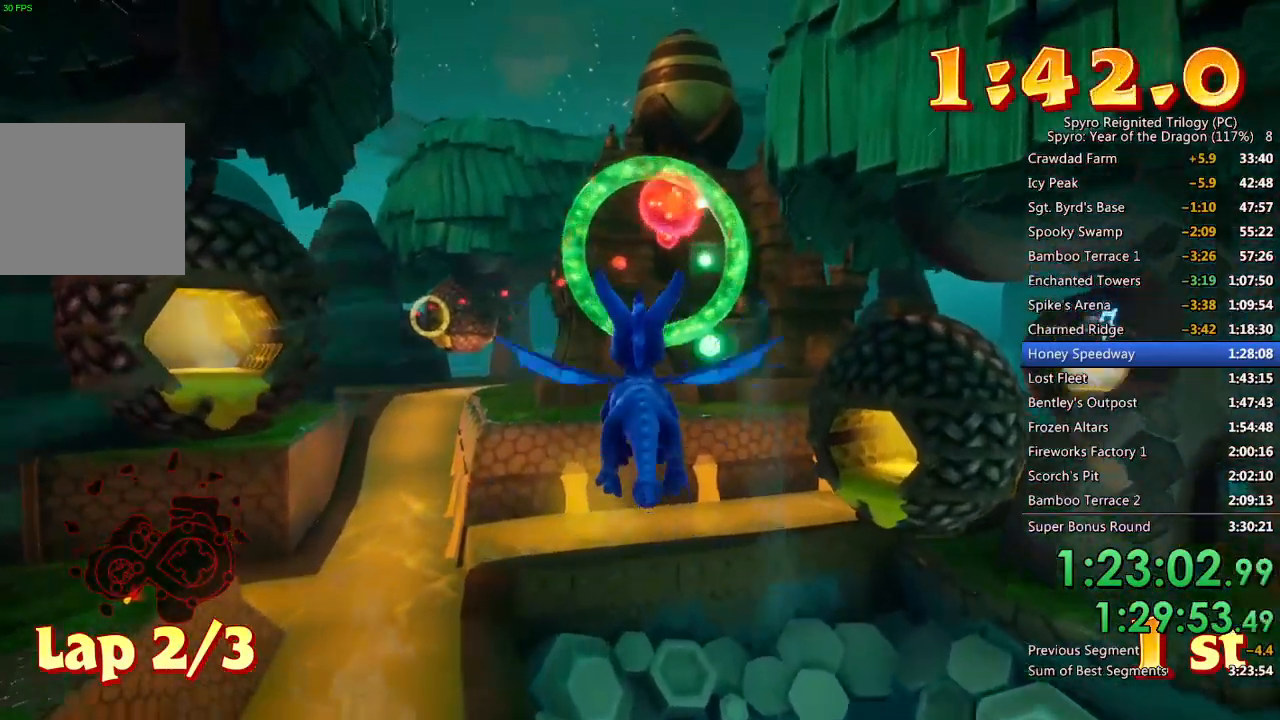
{"buttons": [], "left_stick": "center", "right_stick": "center", "events": [[67, "left_stick", "down"], [167, "left_stick", "center"]]}
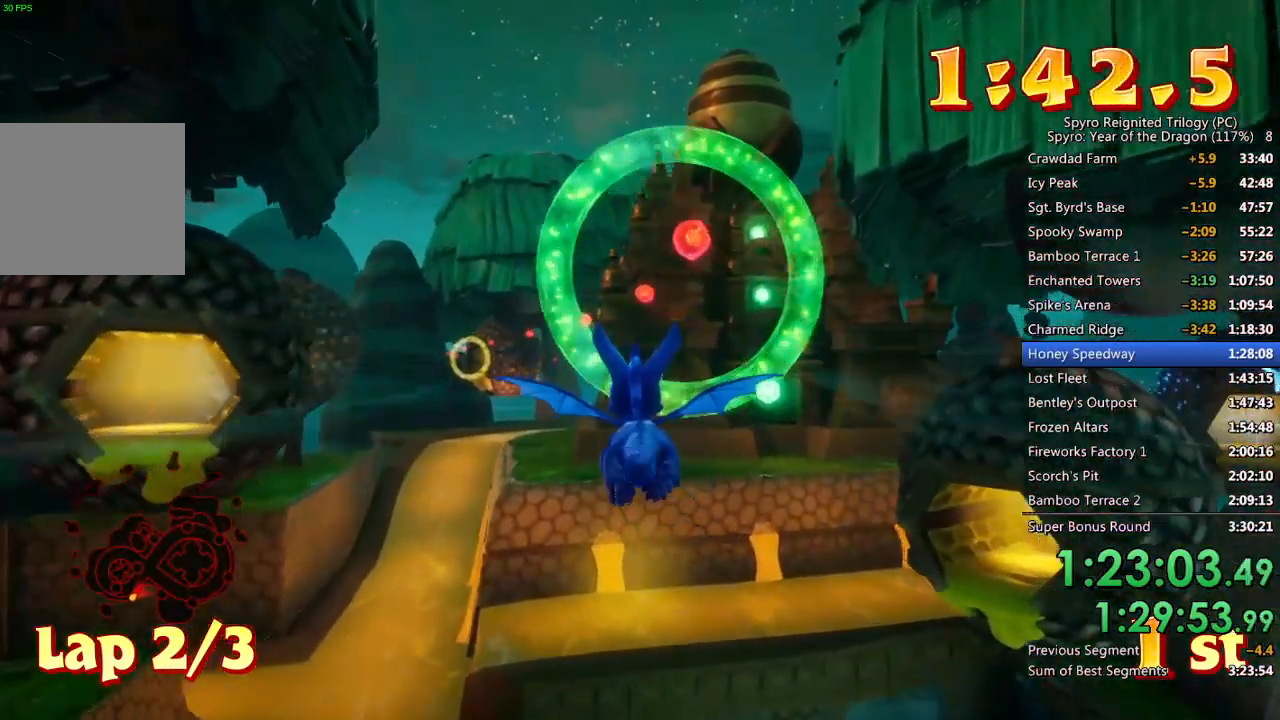
{"buttons": [], "left_stick": "center", "right_stick": "center", "events": []}
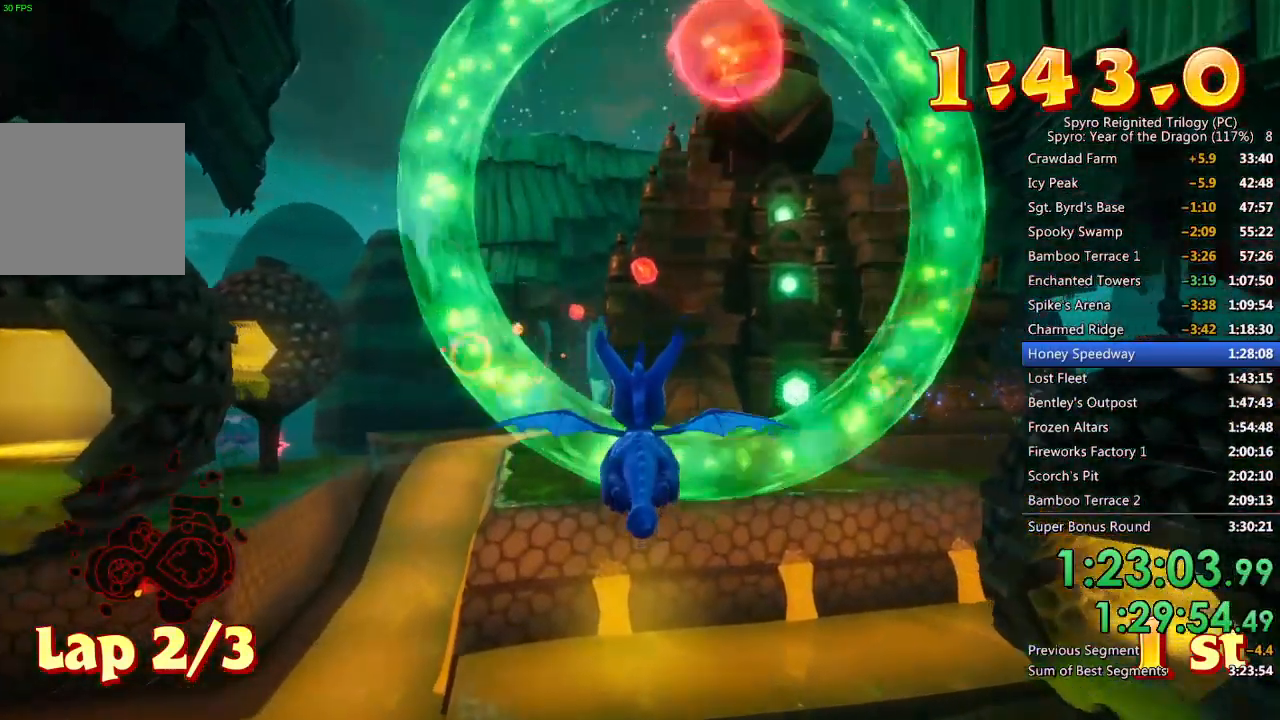
{"buttons": [], "left_stick": "center", "right_stick": "center", "events": [[67, "left_stick", "up-left"], [500, "left_stick", "center"]]}
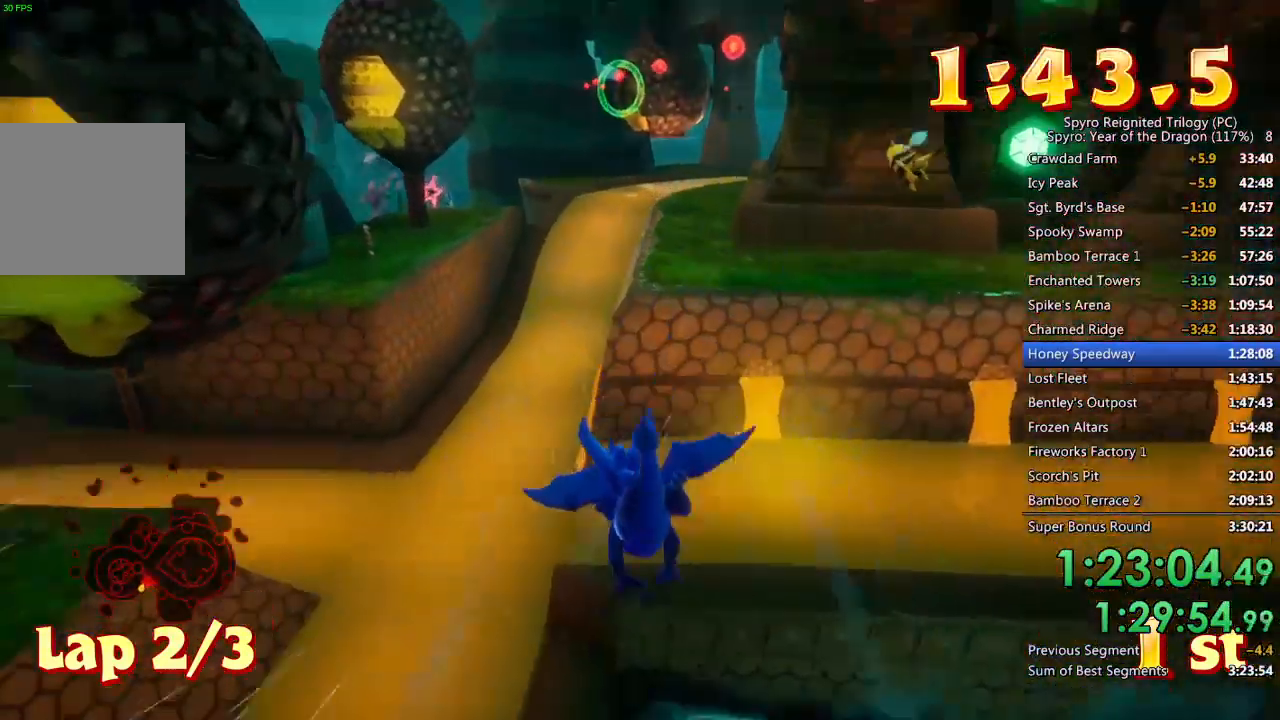
{"buttons": [], "left_stick": "center", "right_stick": "center", "events": [[150, "left_stick", "up"], [283, "left_stick", "center"], [383, "left_stick", "up"], [483, "left_stick", "center"]]}